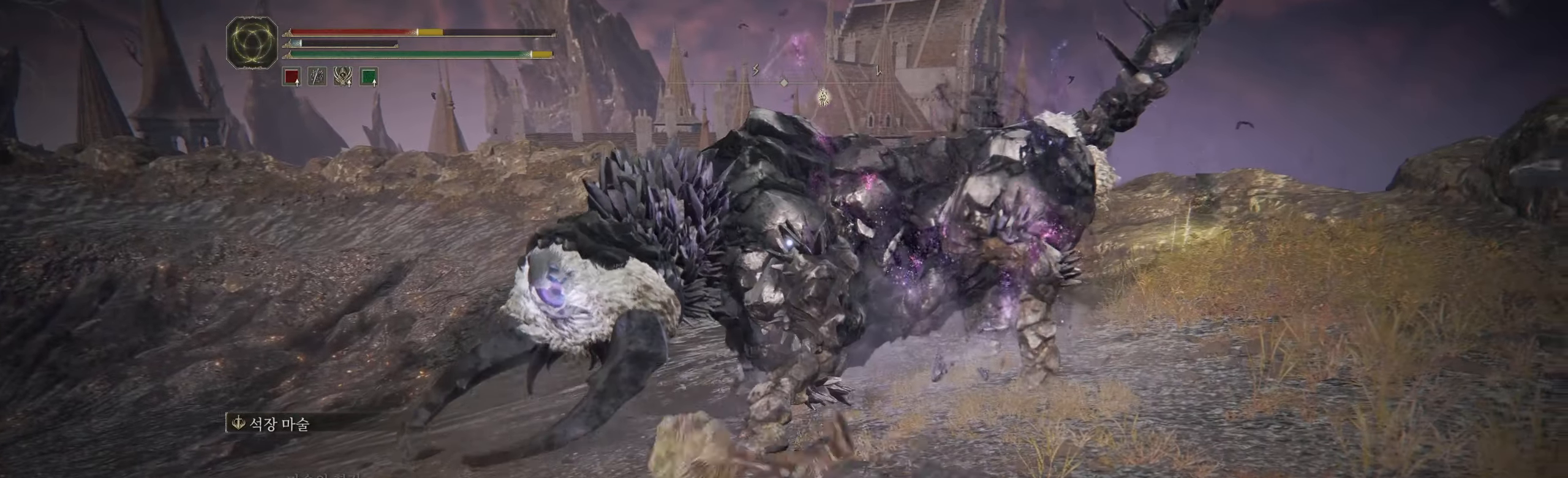
Gameplay with a controller (Xbox layout); each line is a JSON object with the inputs held at the frame after it. "events" lists button and stick changes between this image and that frame as [ms after this image, input, new state], when the widget could be followed in between. Not read: DPAD_DOWN DPAD_LEFT DPAD_RIGHT DPAD_UP L1 L3 R1 R2 R3 other_buttons right_stick.
{"buttons": [], "left_stick": "up-right", "events": [[50, "left_stick", "up-right"]]}
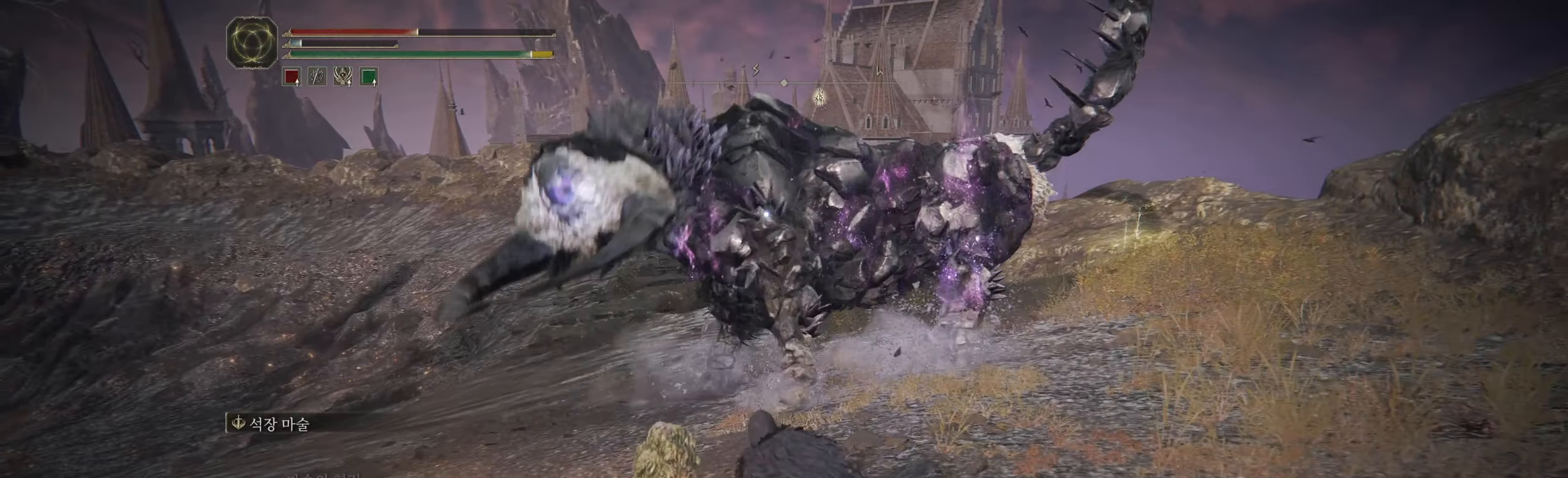
{"buttons": [], "left_stick": "up-right", "events": []}
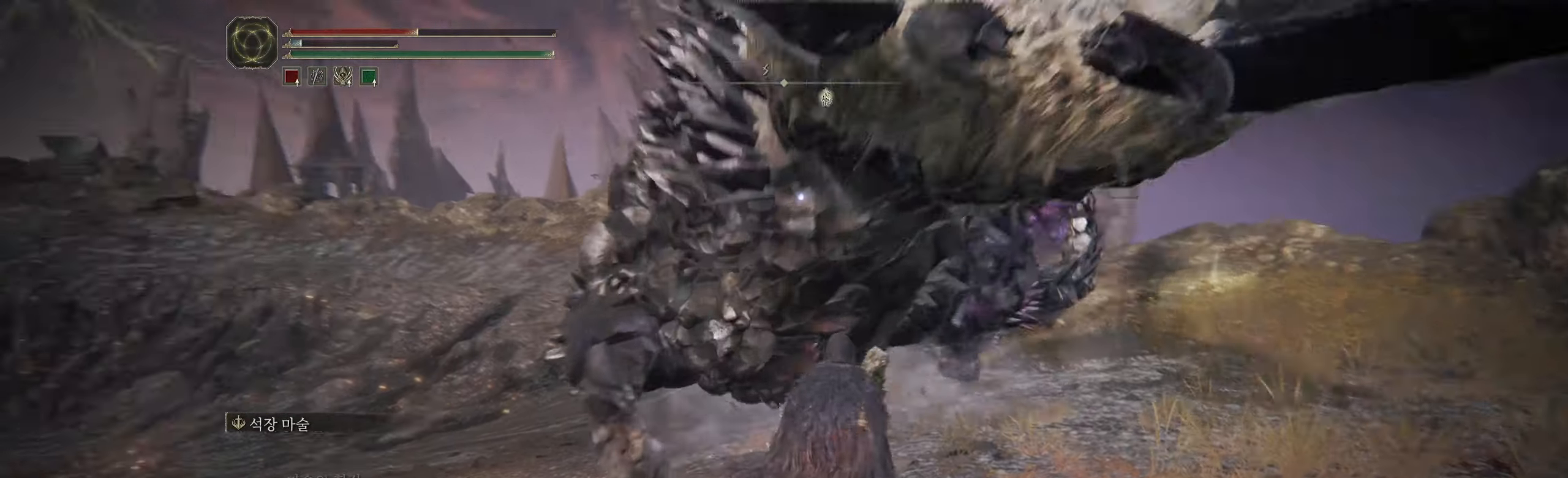
{"buttons": [], "left_stick": "right", "events": [[450, "left_stick", "right"]]}
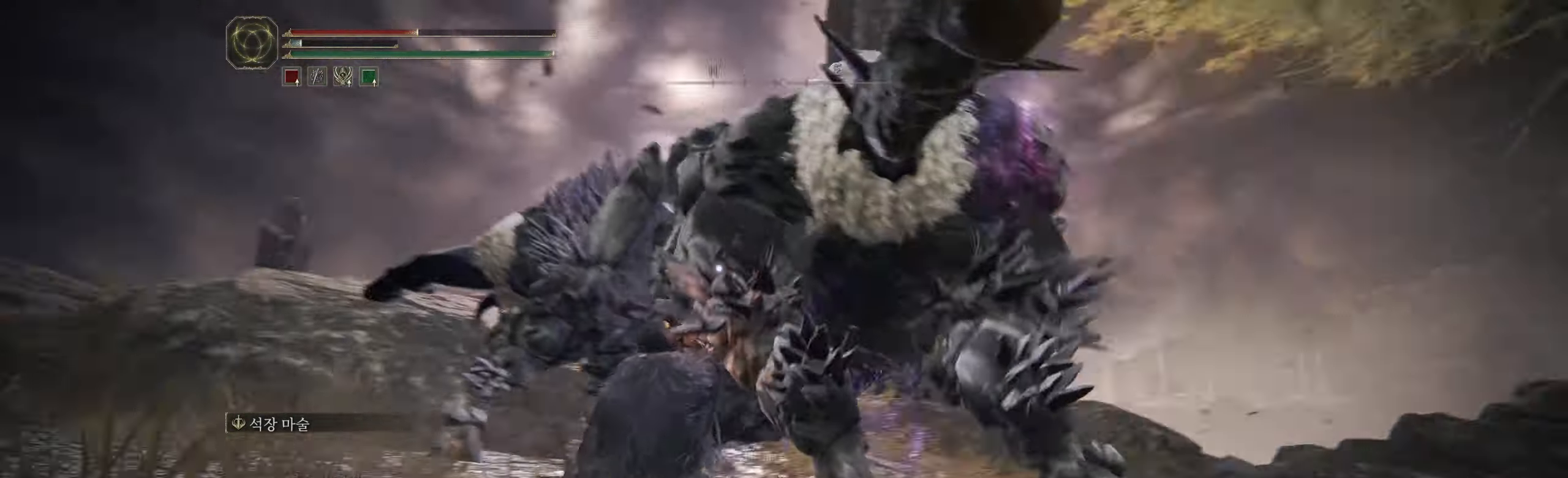
{"buttons": [], "left_stick": "up", "events": [[467, "left_stick", "up"]]}
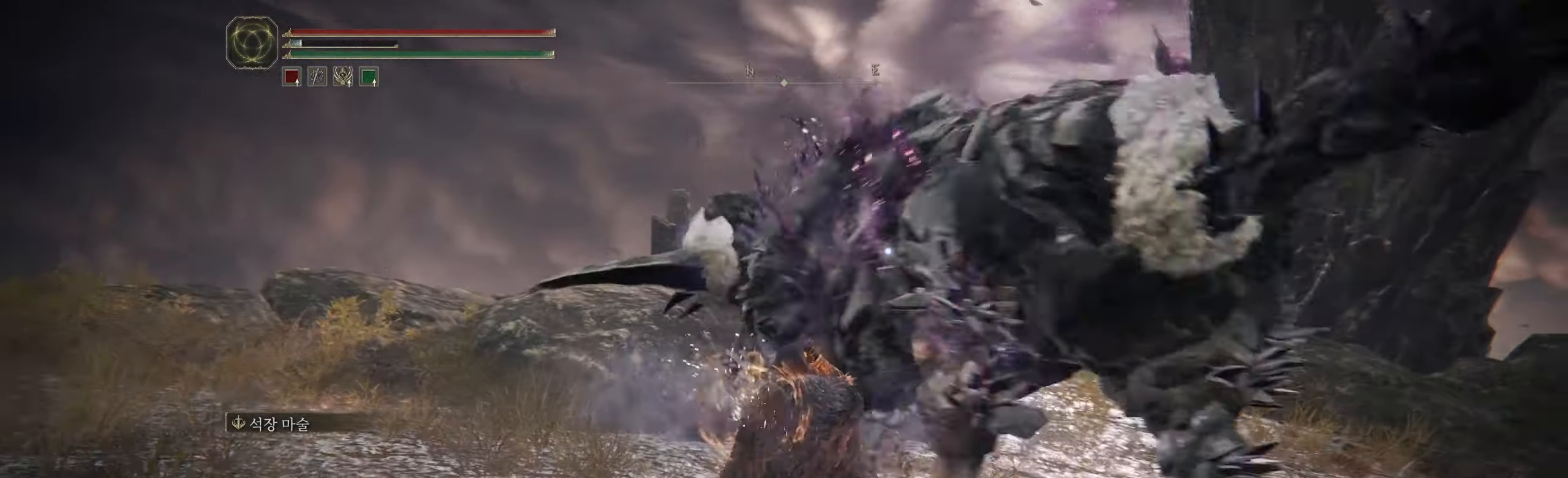
{"buttons": [], "left_stick": "up-right", "events": [[217, "left_stick", "up-right"]]}
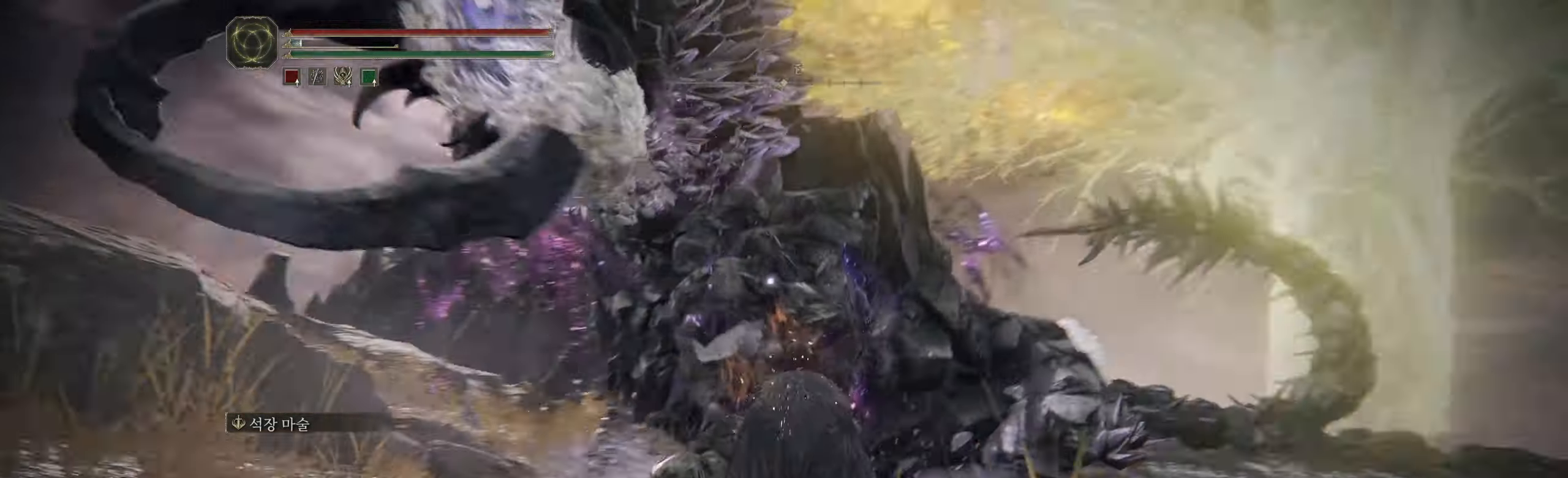
{"buttons": [], "left_stick": "up-right", "events": []}
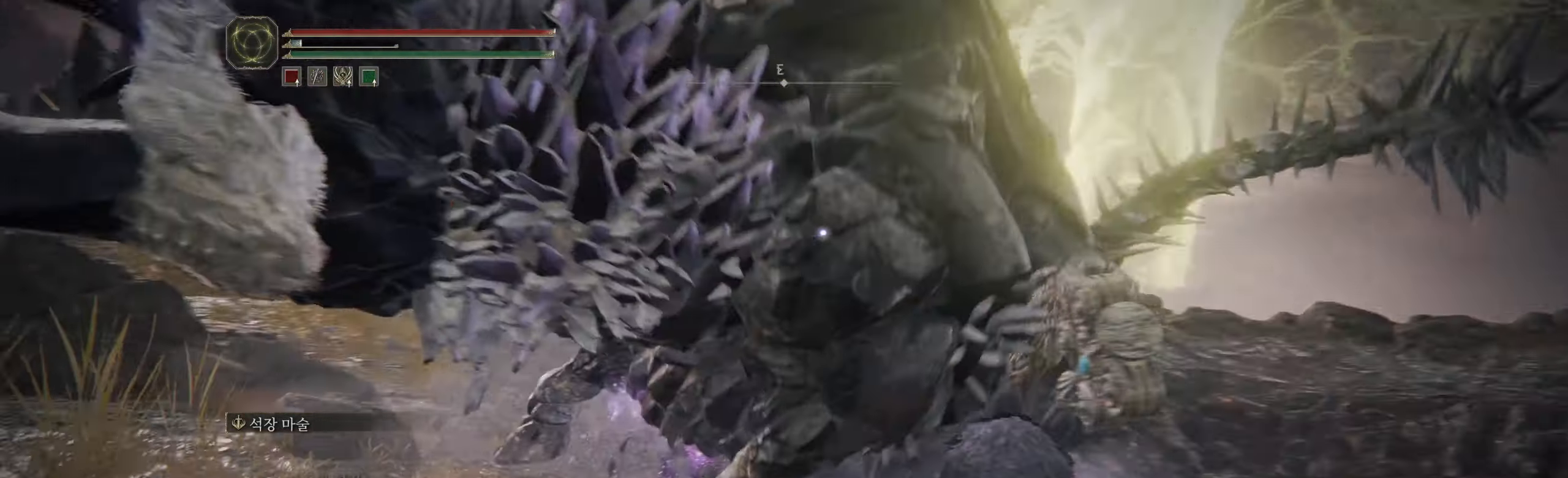
{"buttons": [], "left_stick": "up-right", "events": [[267, "A", "down"], [417, "A", "up"]]}
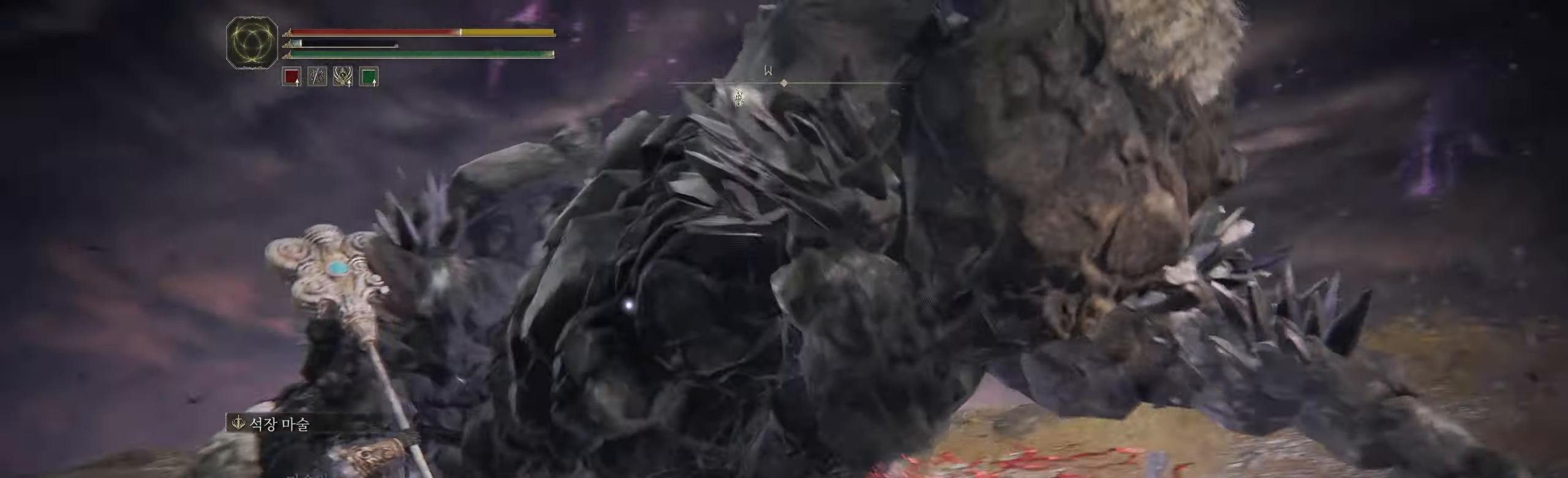
{"buttons": [], "left_stick": "right", "events": [[133, "left_stick", "center"], [317, "left_stick", "right"]]}
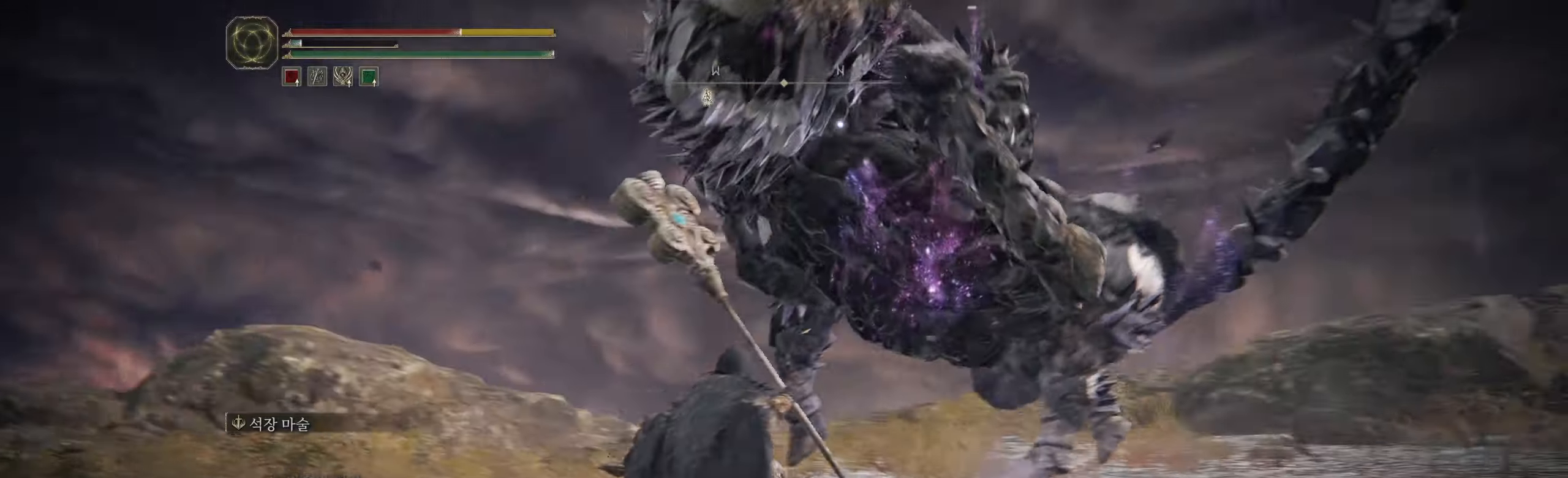
{"buttons": [], "left_stick": "up-right", "events": [[250, "B", "down"], [350, "left_stick", "up-right"], [417, "B", "up"]]}
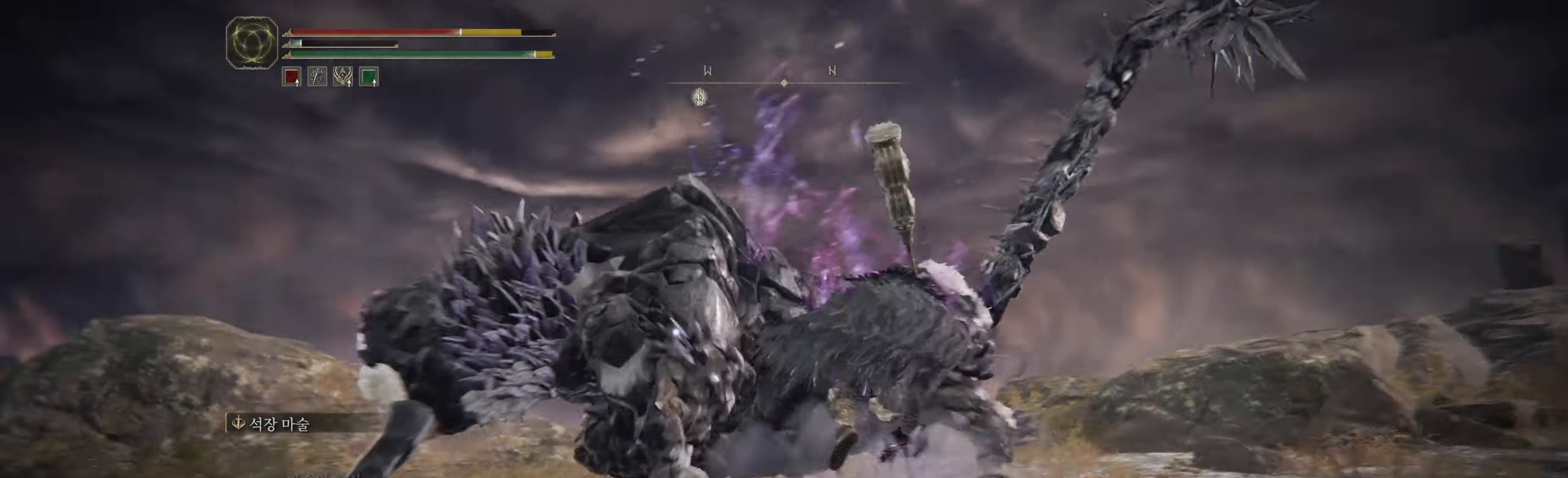
{"buttons": [], "left_stick": "up-right", "events": []}
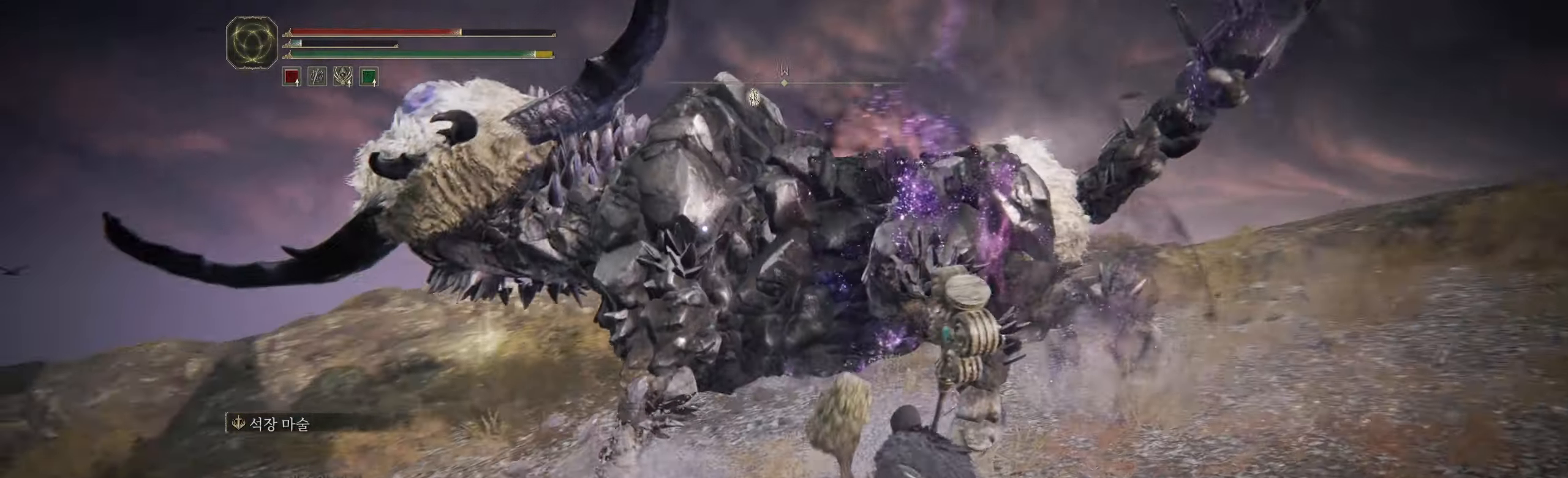
{"buttons": ["A"], "left_stick": "up", "events": [[384, "left_stick", "up"], [417, "A", "down"]]}
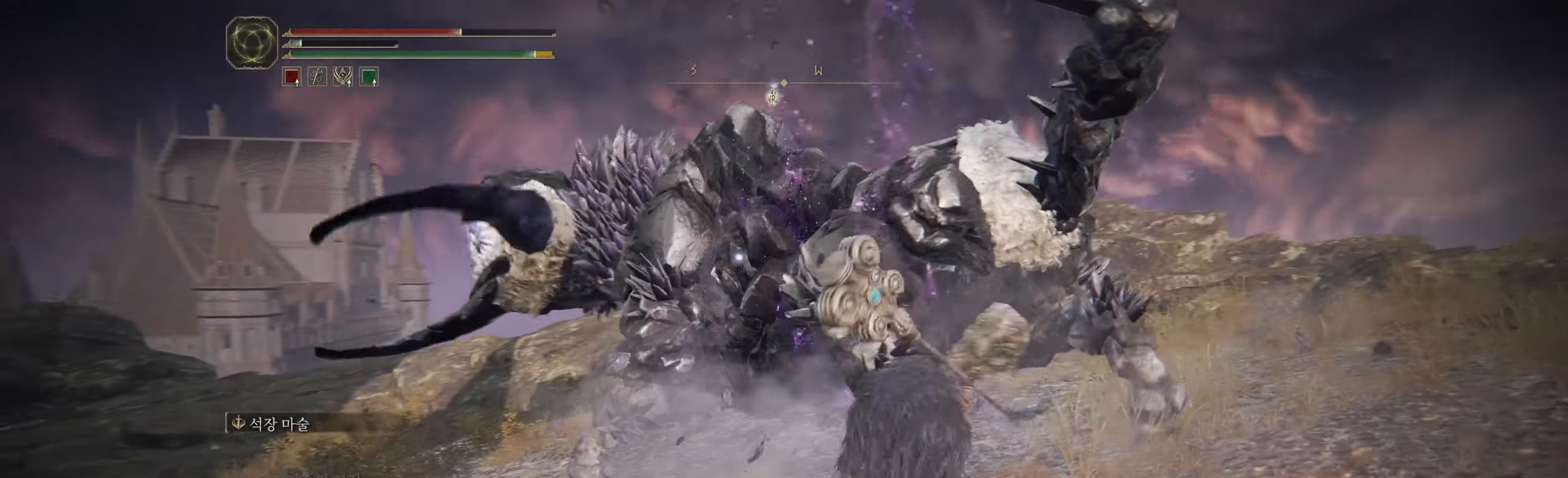
{"buttons": [], "left_stick": "center", "events": [[50, "A", "up"], [117, "L2", "down"], [200, "L2", "up"], [384, "left_stick", "center"]]}
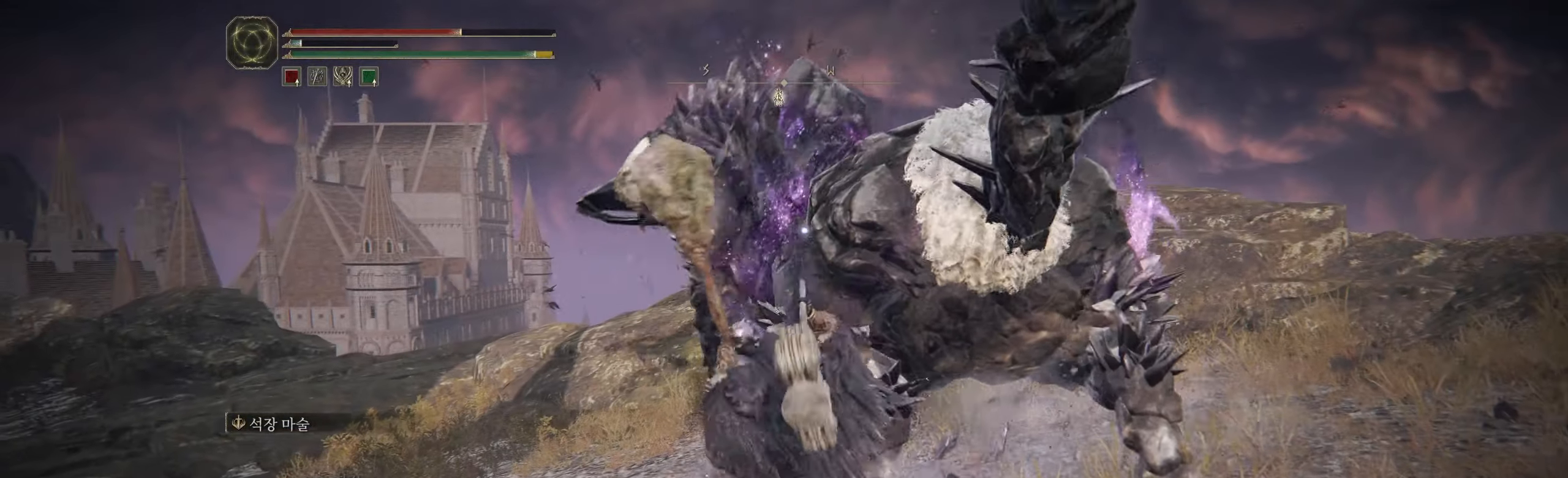
{"buttons": [], "left_stick": "center", "events": []}
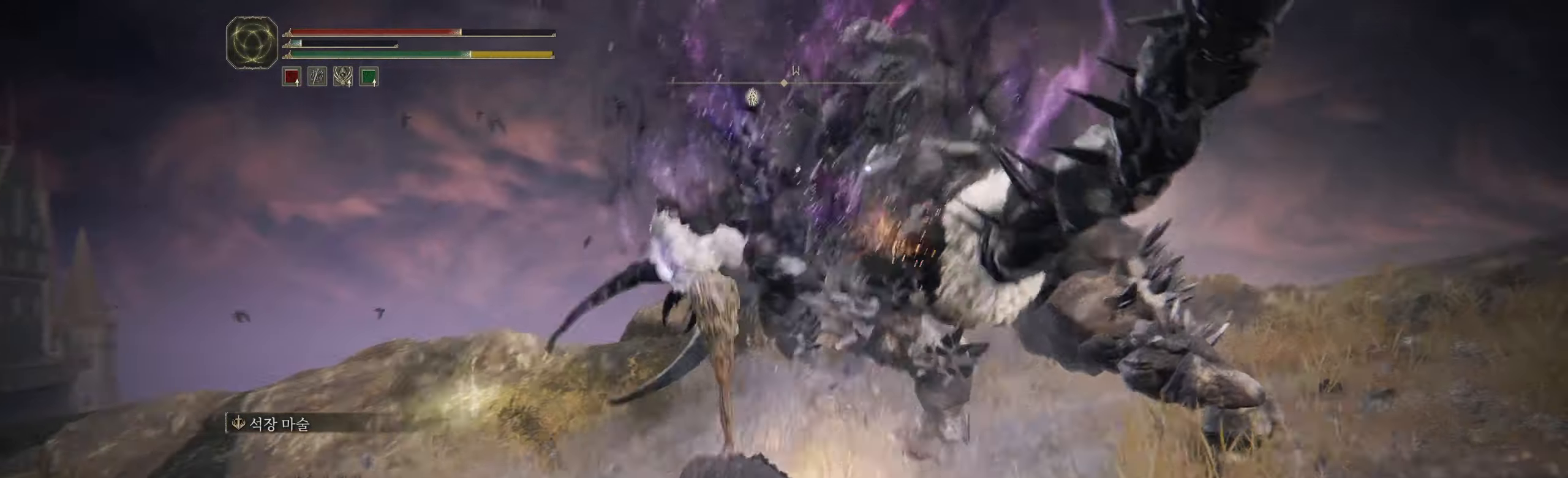
{"buttons": [], "left_stick": "left", "events": [[484, "left_stick", "left"]]}
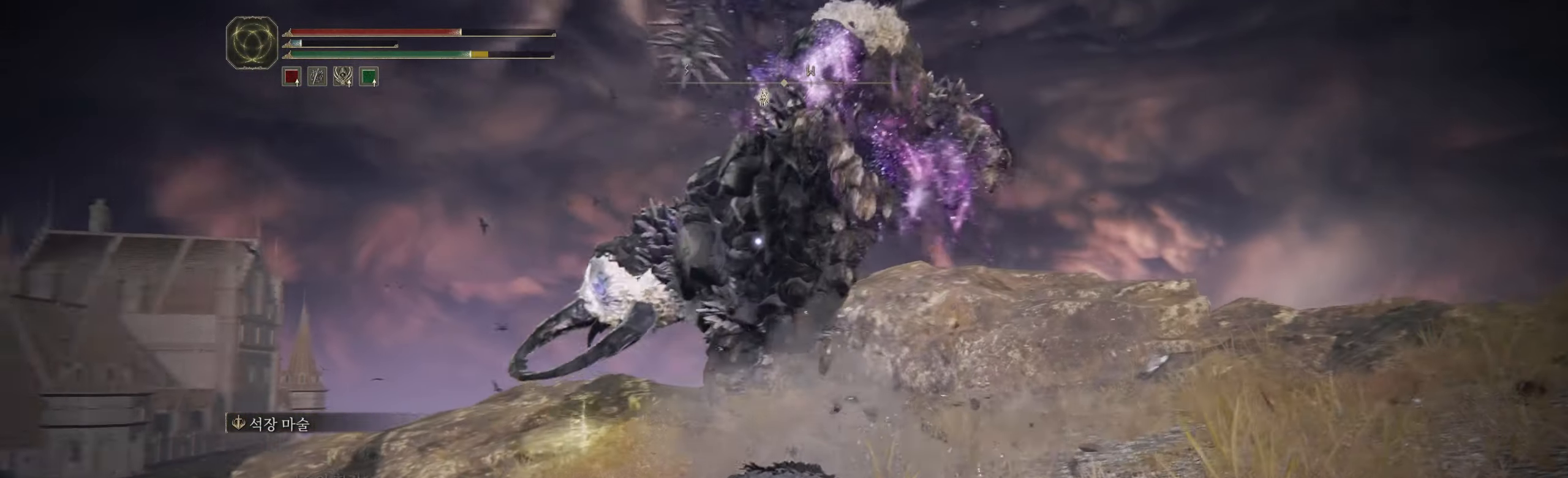
{"buttons": [], "left_stick": "left", "events": [[167, "B", "down"], [317, "B", "up"]]}
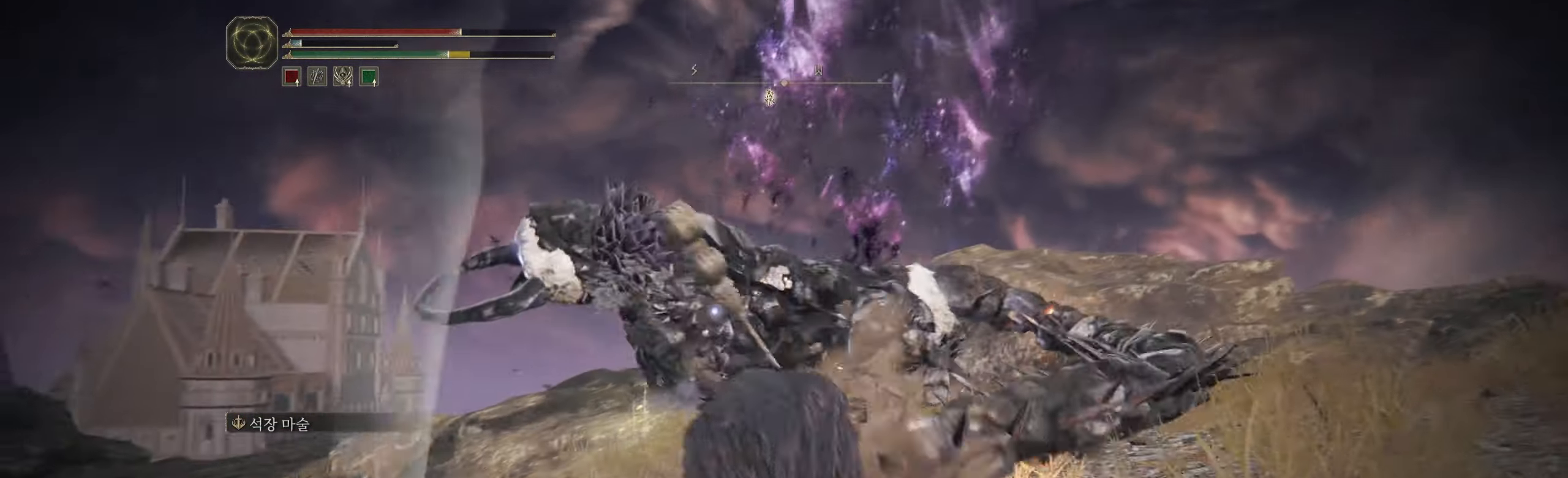
{"buttons": [], "left_stick": "right", "events": [[284, "left_stick", "center"], [500, "left_stick", "right"]]}
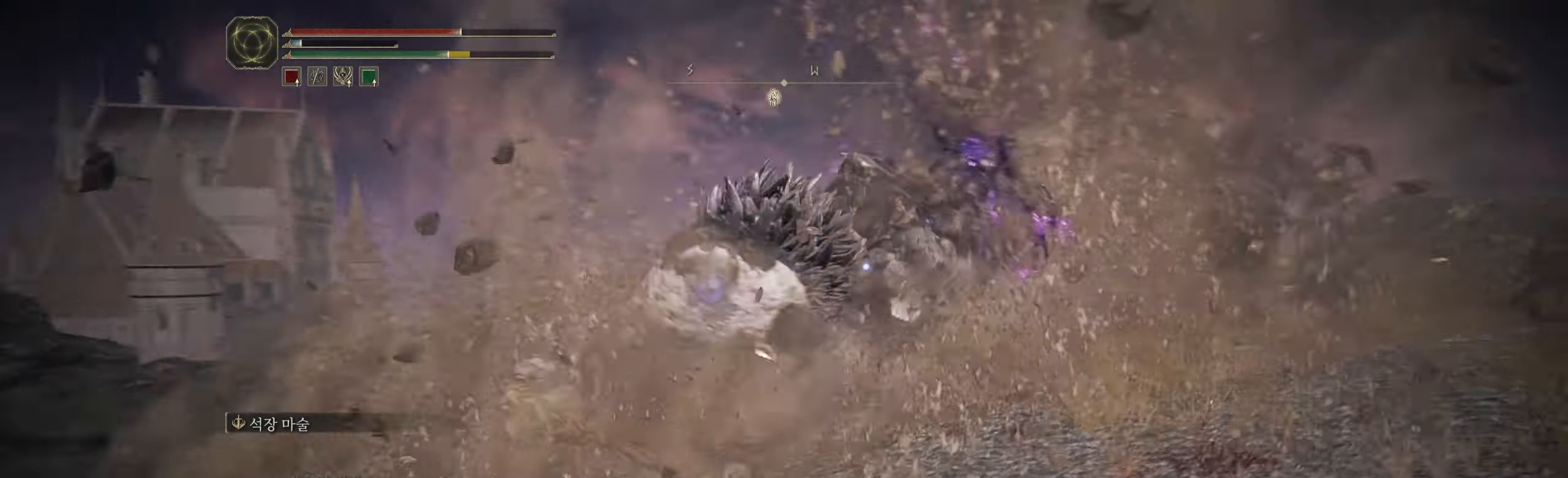
{"buttons": [], "left_stick": "up-right", "events": [[334, "left_stick", "up-right"]]}
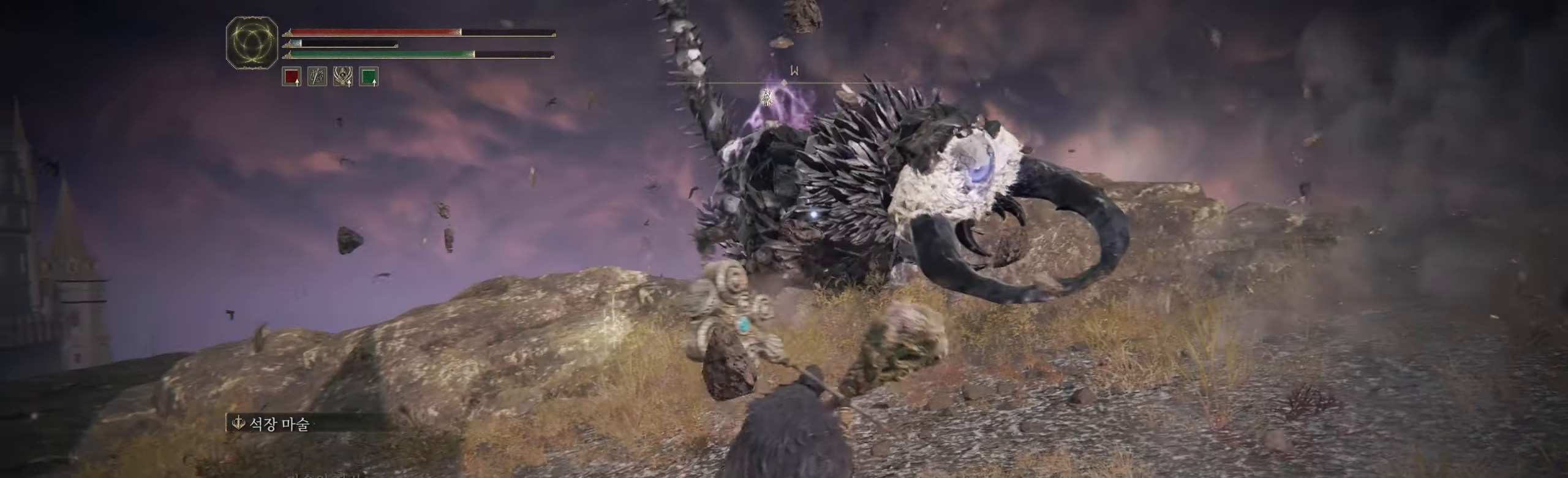
{"buttons": [], "left_stick": "up", "events": [[217, "left_stick", "up"]]}
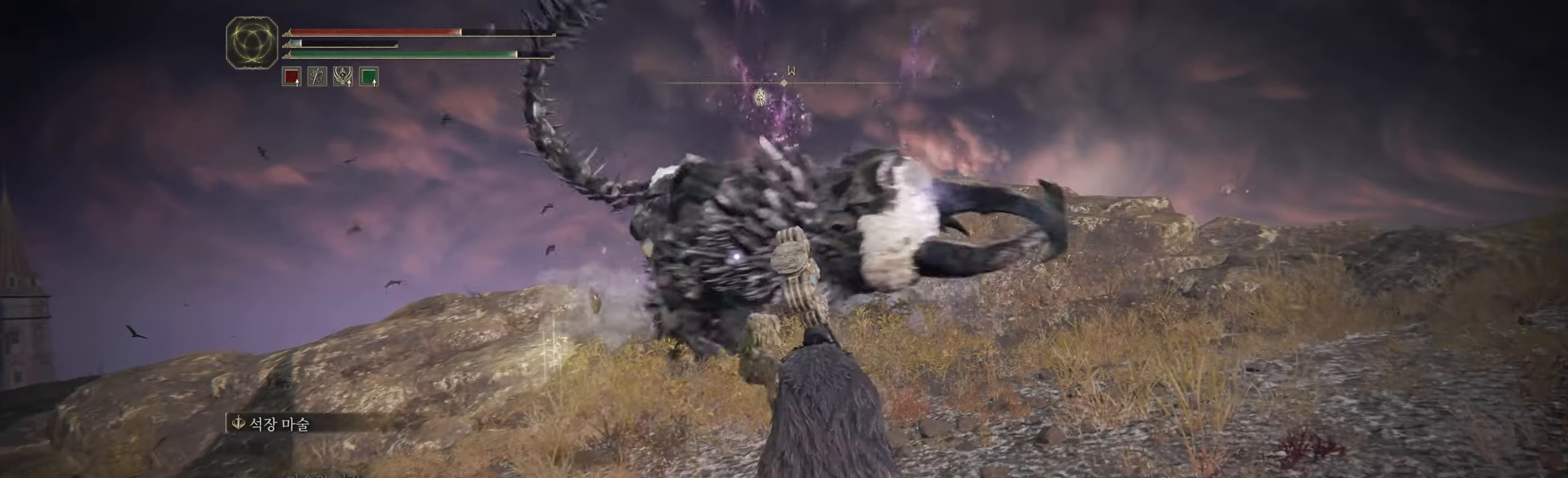
{"buttons": [], "left_stick": "up", "events": [[200, "A", "down"], [450, "A", "up"]]}
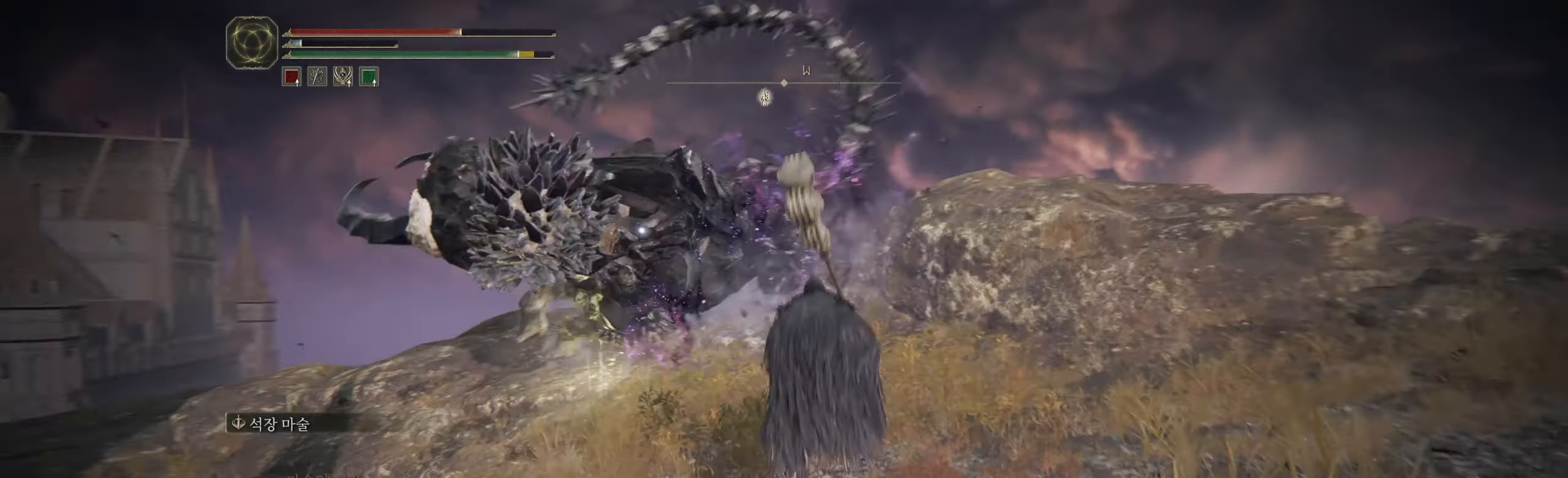
{"buttons": [], "left_stick": "up", "events": []}
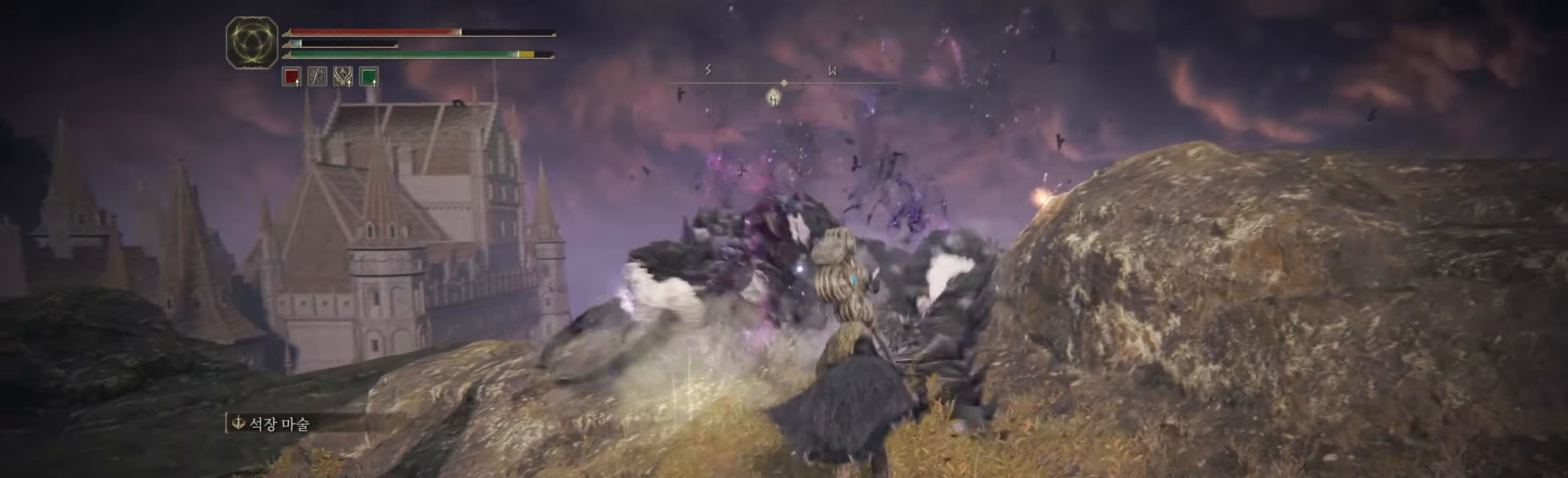
{"buttons": [], "left_stick": "center", "events": [[400, "left_stick", "center"]]}
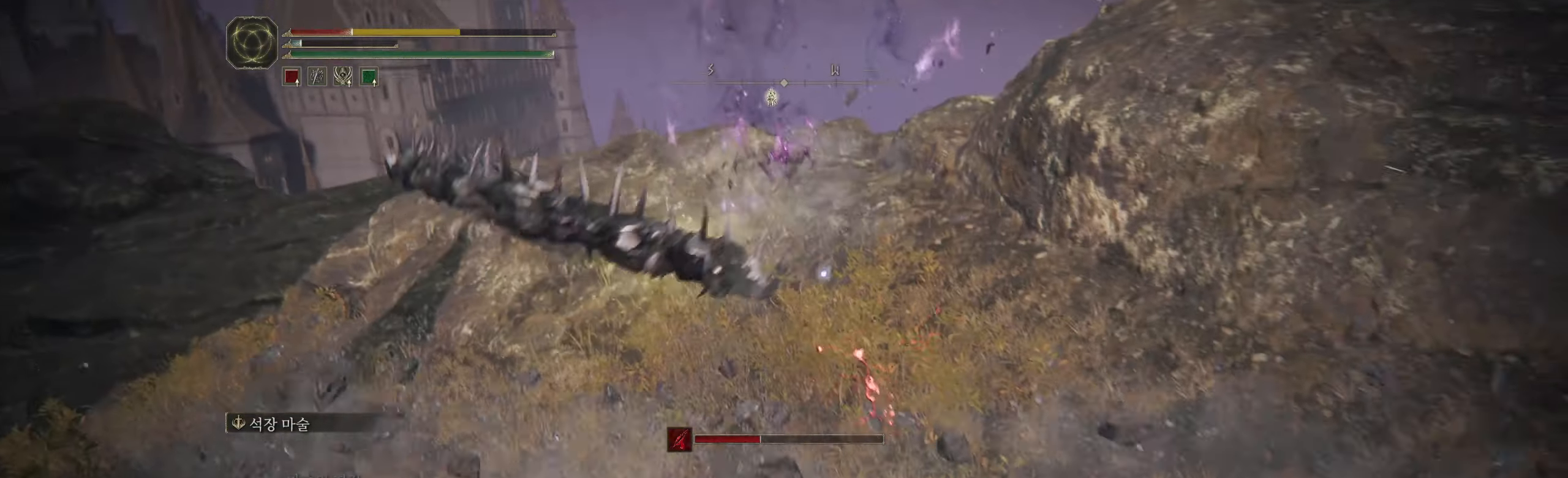
{"buttons": [], "left_stick": "down", "events": [[150, "left_stick", "down"], [300, "B", "down"], [433, "B", "up"]]}
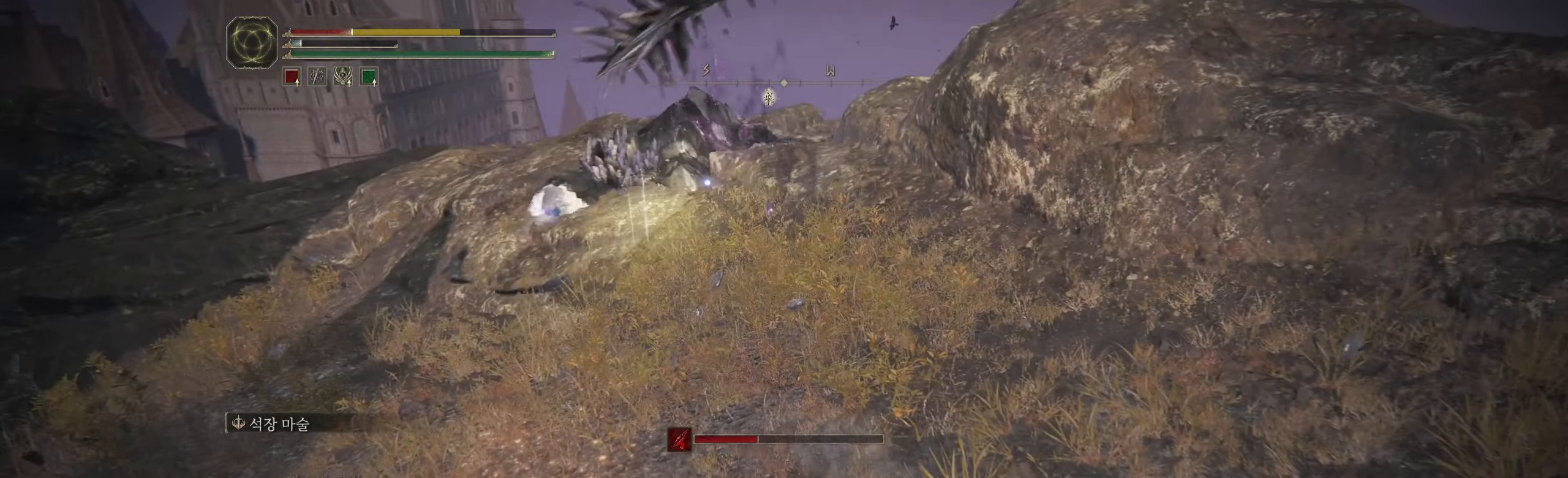
{"buttons": [], "left_stick": "down", "events": [[16, "B", "down"], [83, "B", "up"], [183, "B", "down"], [266, "B", "up"], [333, "B", "down"], [416, "B", "up"]]}
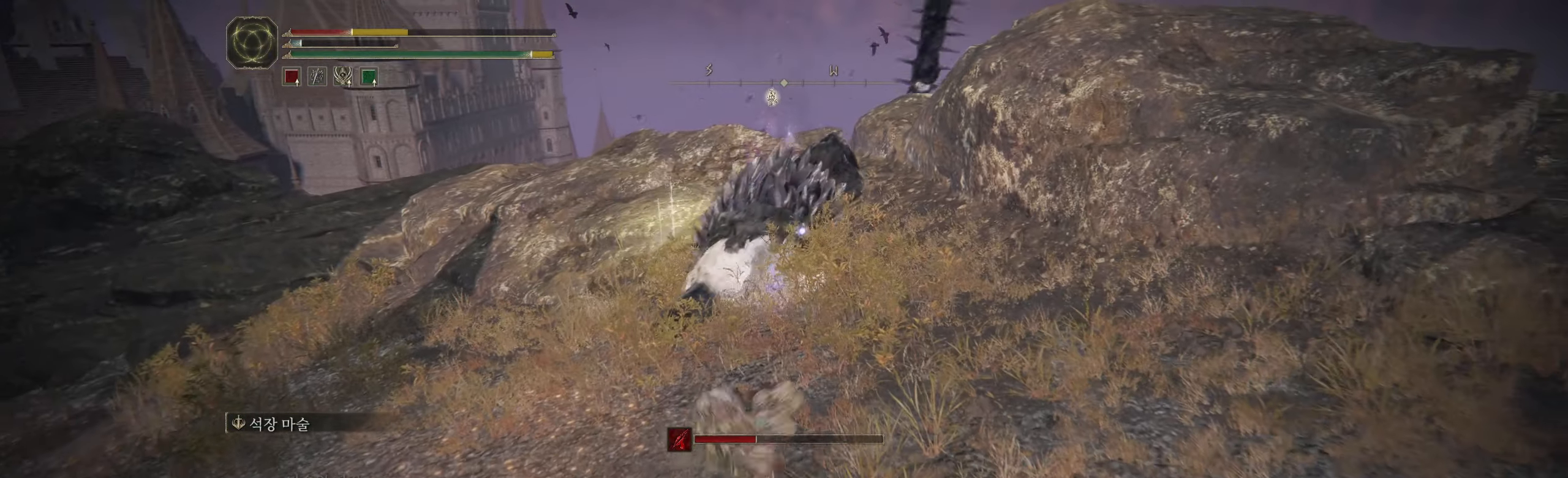
{"buttons": ["B"], "left_stick": "down", "events": [[16, "B", "down"], [166, "B", "up"], [450, "B", "down"]]}
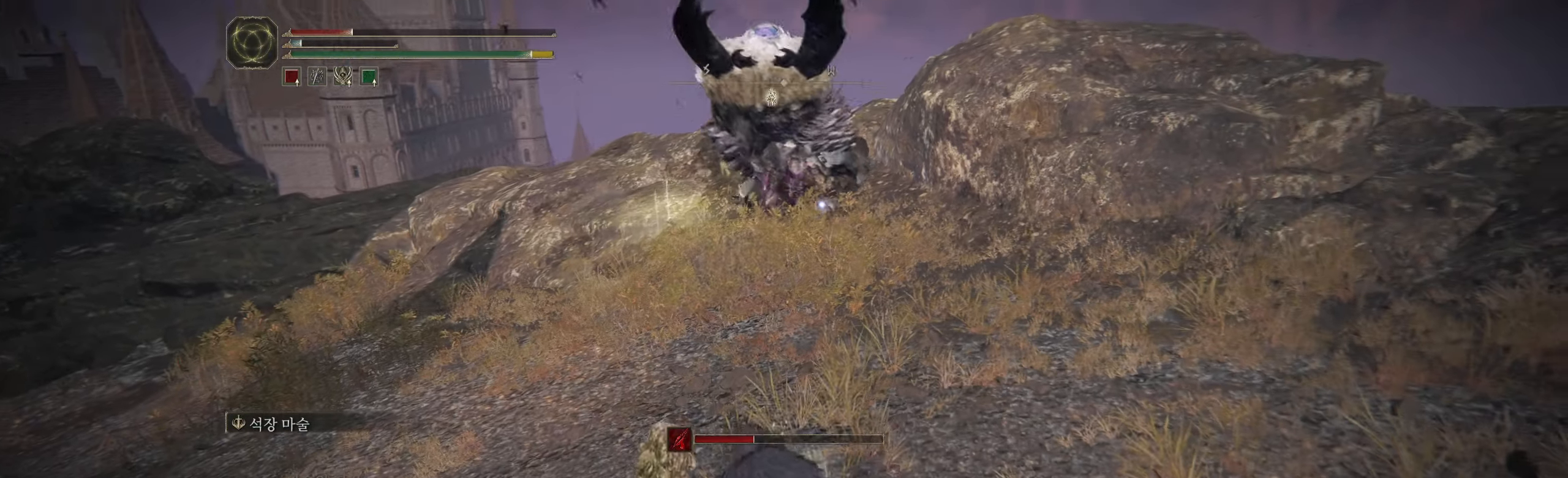
{"buttons": ["B"], "left_stick": "down", "events": [[66, "B", "up"], [433, "B", "down"]]}
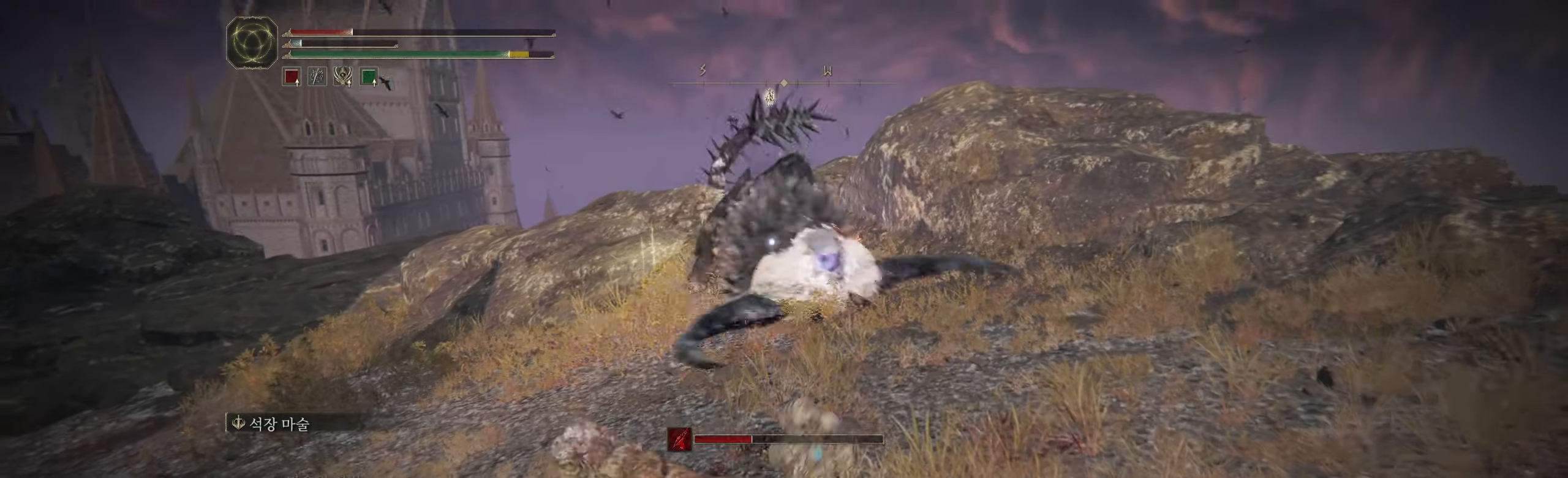
{"buttons": [], "left_stick": "center", "events": [[116, "B", "up"], [466, "left_stick", "center"]]}
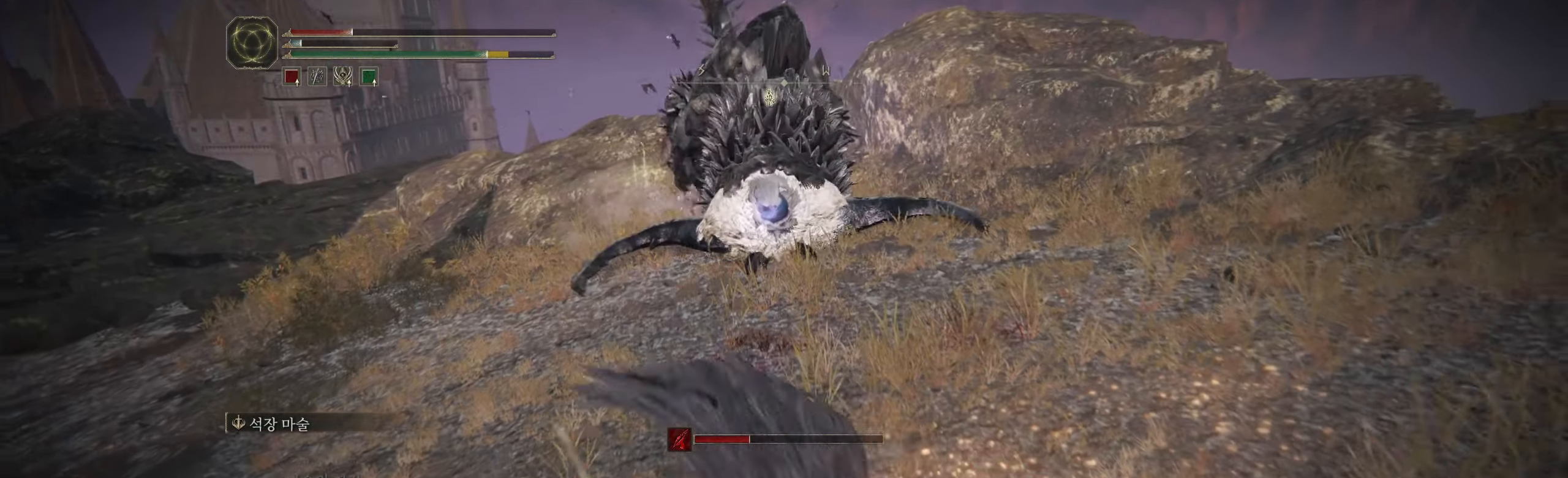
{"buttons": [], "left_stick": "left", "events": [[16, "left_stick", "down"], [216, "left_stick", "left"]]}
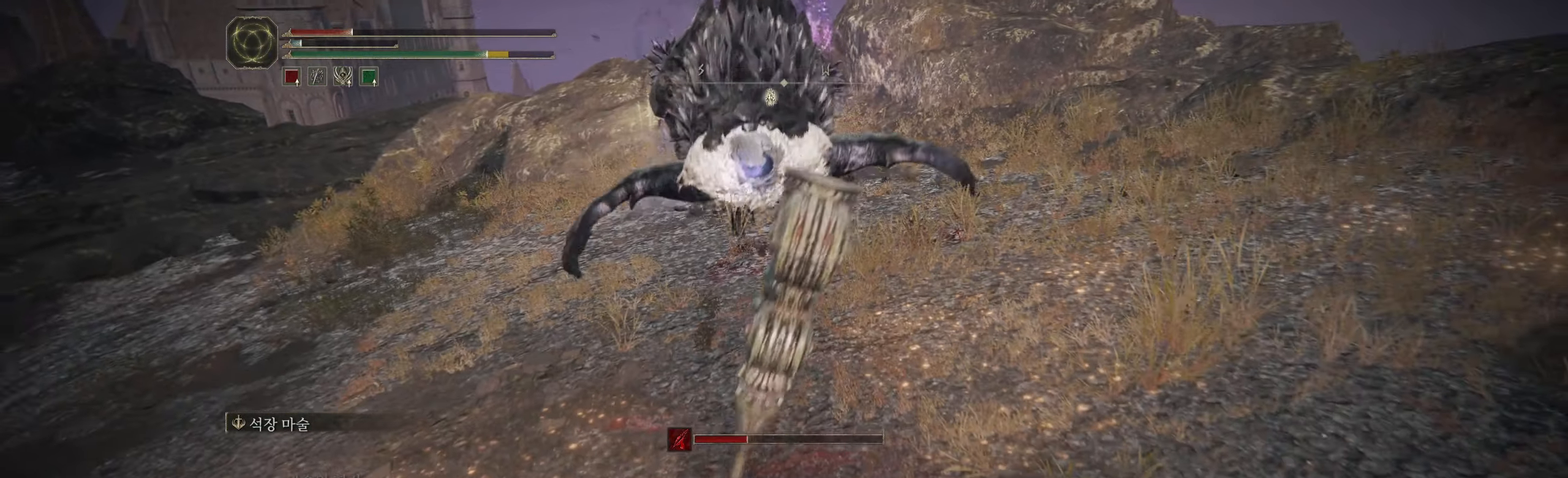
{"buttons": [], "left_stick": "left", "events": [[266, "B", "down"], [483, "B", "up"]]}
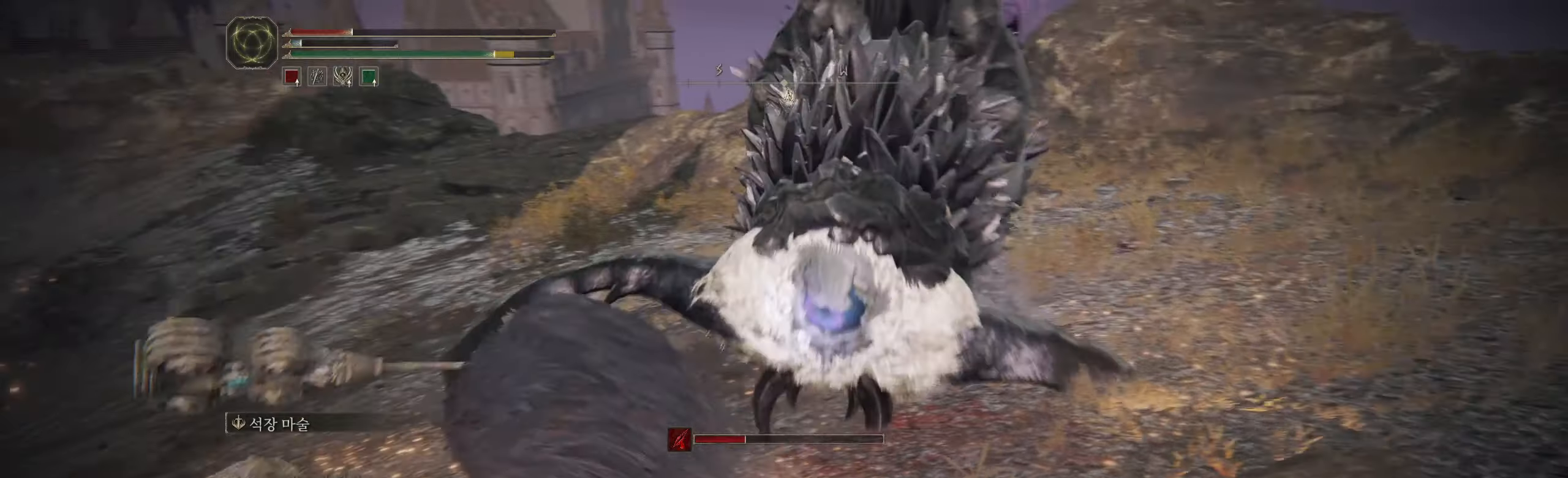
{"buttons": [], "left_stick": "center", "events": [[267, "left_stick", "center"]]}
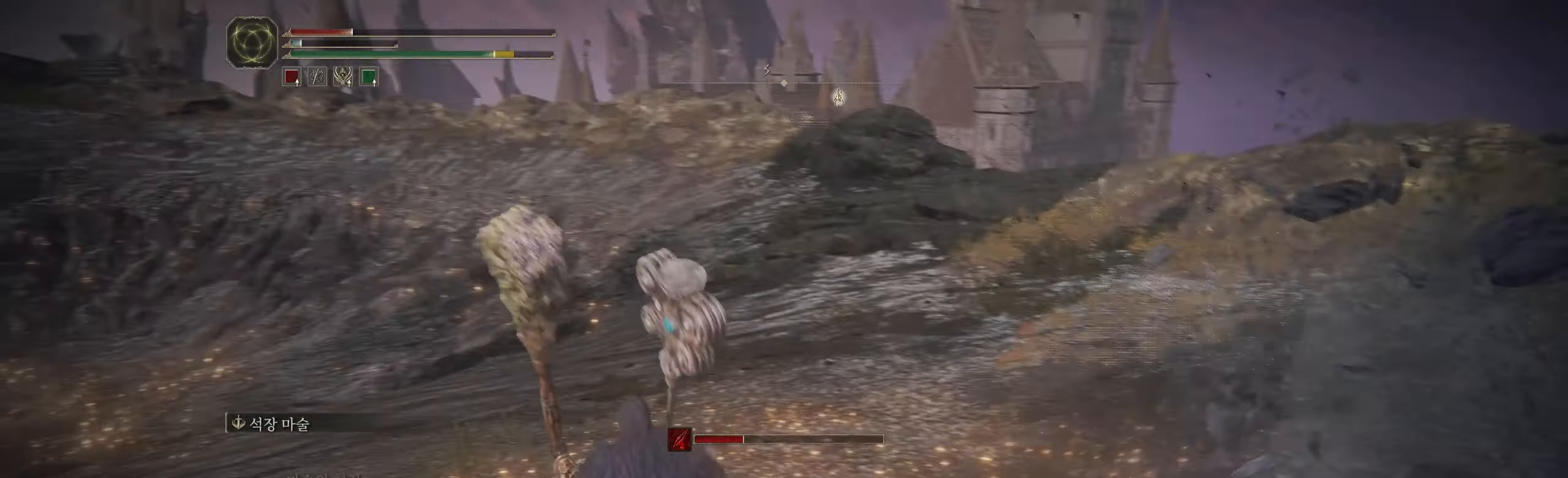
{"buttons": [], "left_stick": "center", "events": []}